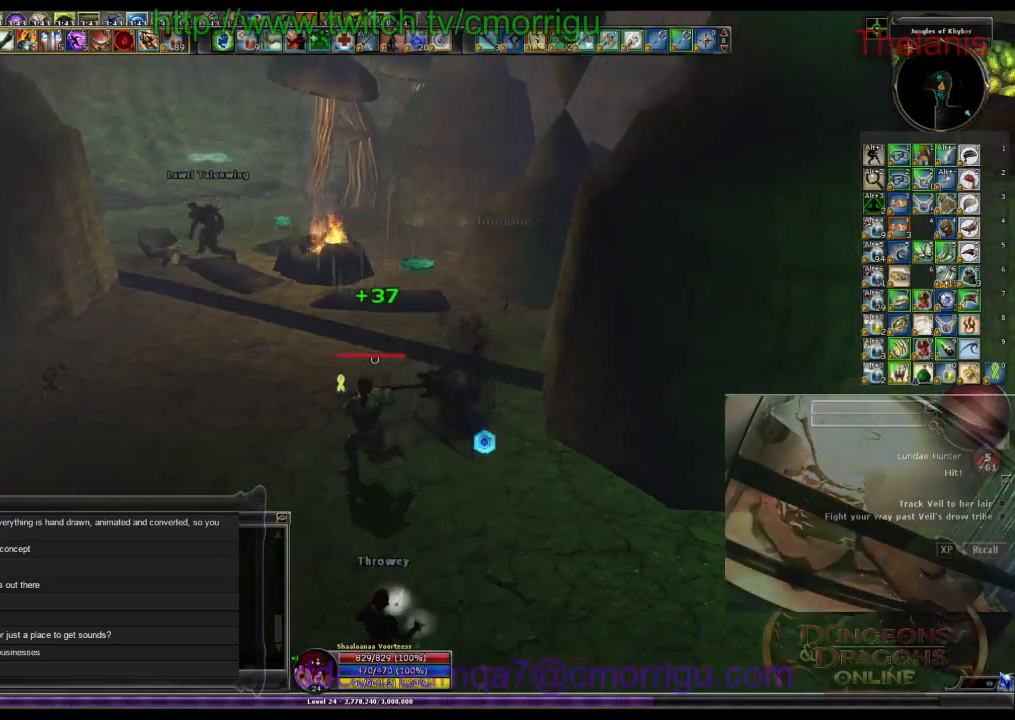
Gameplay with keyboard; each line is a JSON object with the keys held at the frame after it. "events" lists presses ("down") and releases ("up") of ".", "/", "0", "1", "2", "3", "4", "5", "6", "7", "8", "9", "a", "b", "backslash", "backspace", "c", "caps_lock", "comma", "ctrl_l", "ctrl_r", "d", "e", "equals", "escape", "f", "f1", "f10", "f11", "f12", "f2", "f3", "f4", "f5", "f6", "f7", "f8", "f9", "g", "h", "i", "j", "k", "l", "lbracket", "m", "minus", "n", "o", "p", "q", "quote", "r", "rbracket", "return", "s", "semicolon", "shift_l", "shift_r", "space", "t", "tab", "tilde", "u", "v", "w", "x", "y" and "z" between this image and that frame as [ms after this image, input, new state], when the widget could be followed in between. No other keys are recorded. Mouse input is not recorded.
{"keys": ["d", "w"], "events": [[167, "a", "up"], [400, "d", "down"], [400, "w", "down"]]}
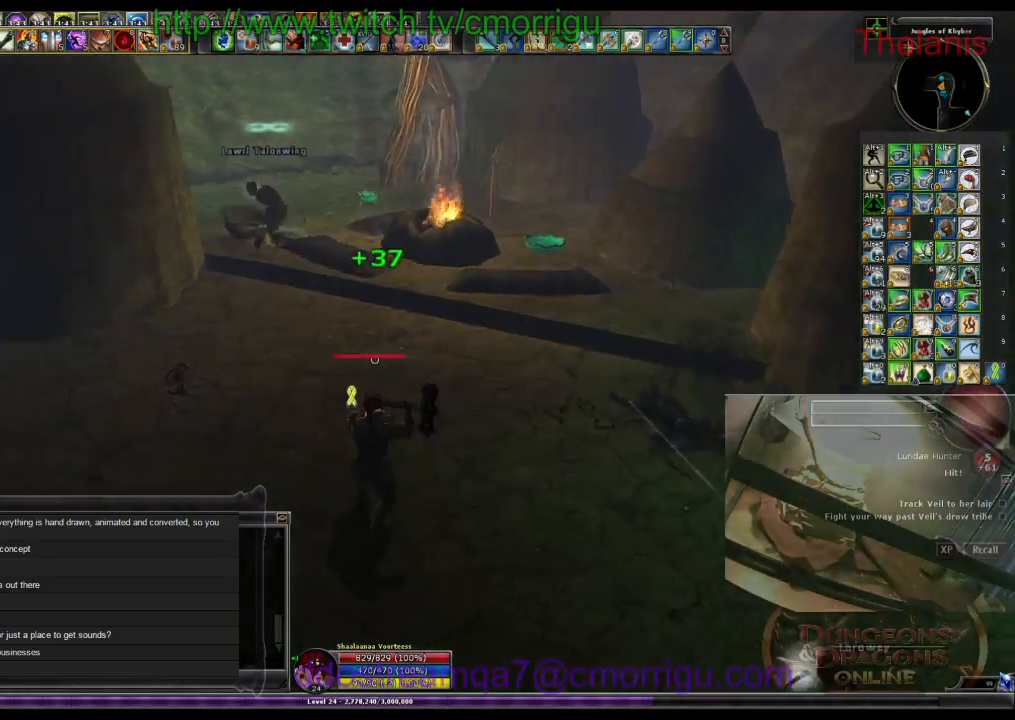
{"keys": ["d", "w"], "events": []}
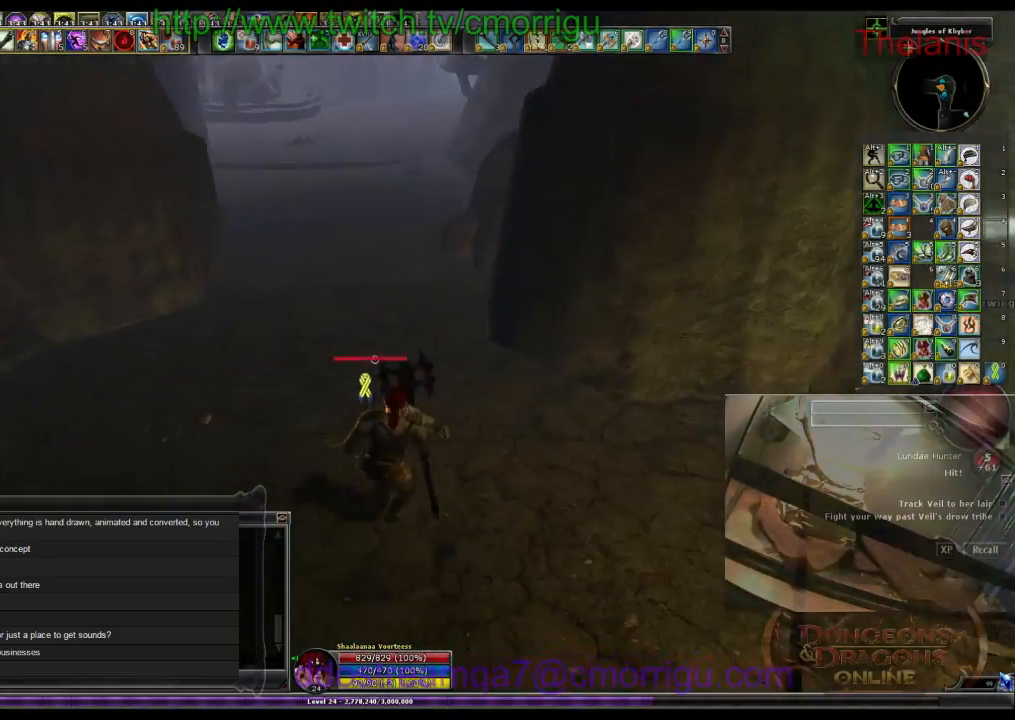
{"keys": [], "events": [[233, "w", "up"], [300, "d", "up"]]}
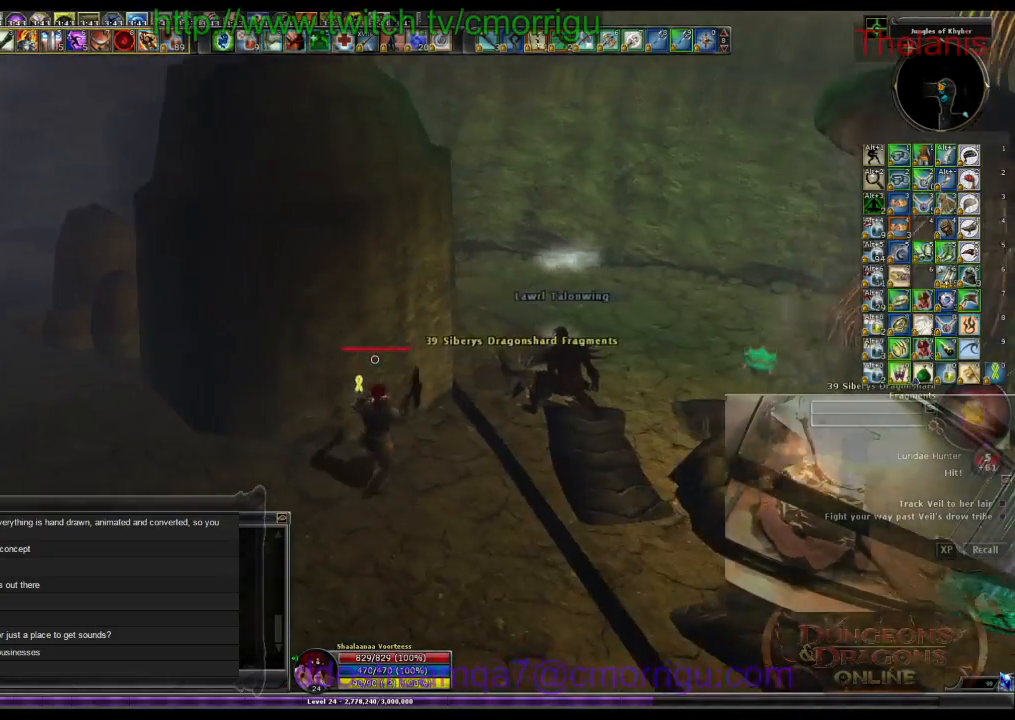
{"keys": ["d"], "events": [[467, "d", "down"]]}
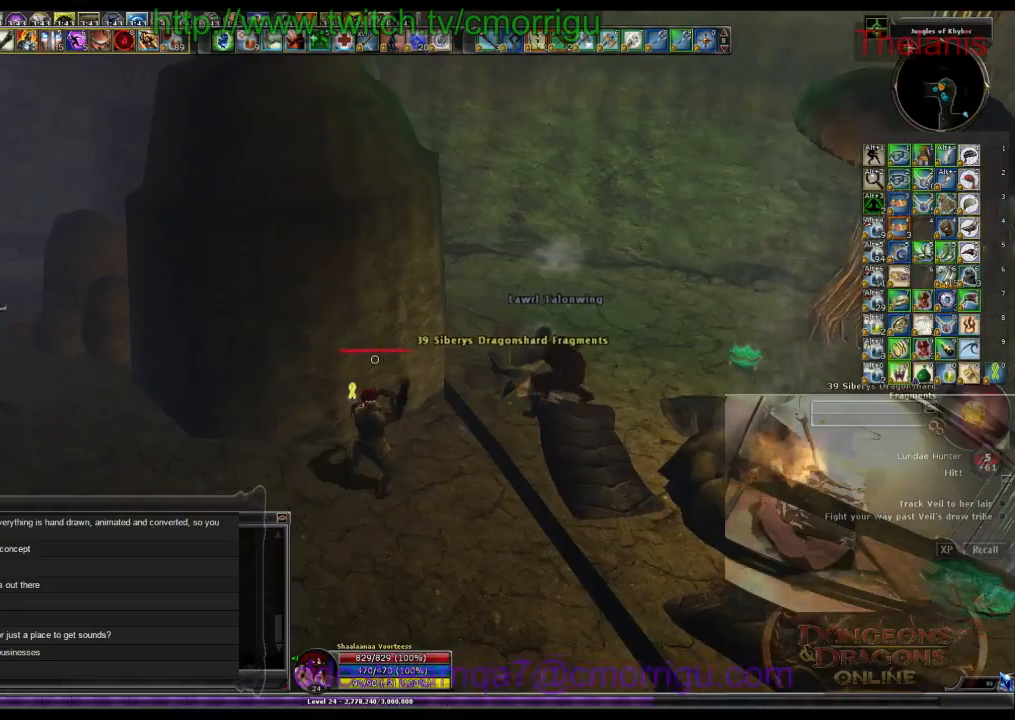
{"keys": [], "events": [[67, "w", "down"], [267, "d", "up"], [333, "w", "up"]]}
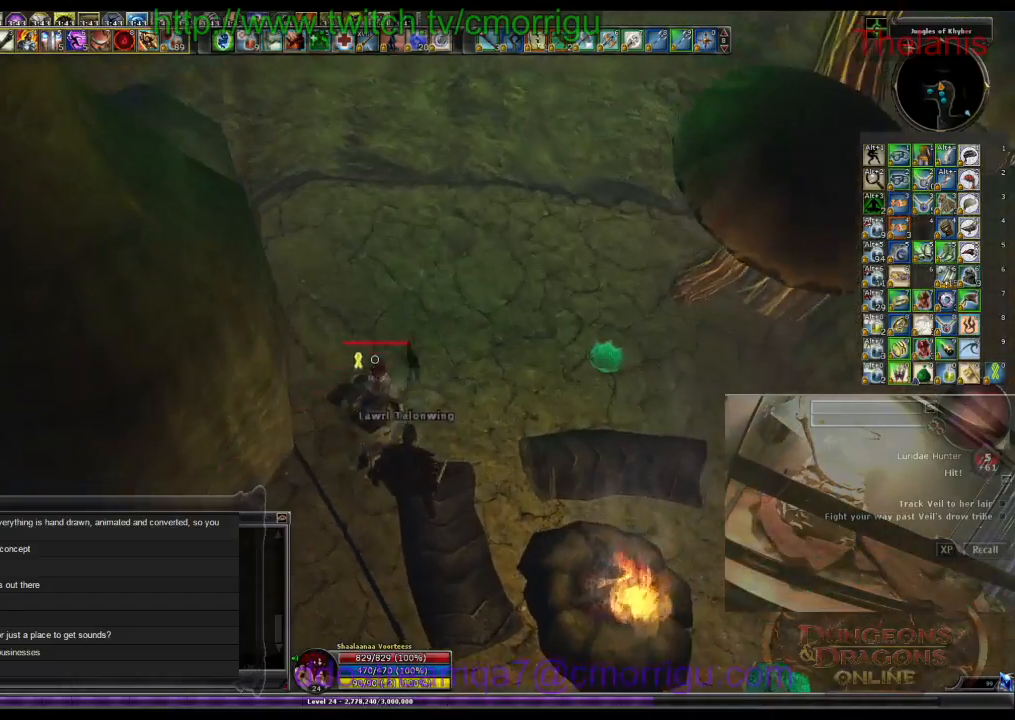
{"keys": ["a", "w"], "events": [[33, "e", "down"], [200, "e", "up"], [433, "a", "down"], [500, "w", "down"]]}
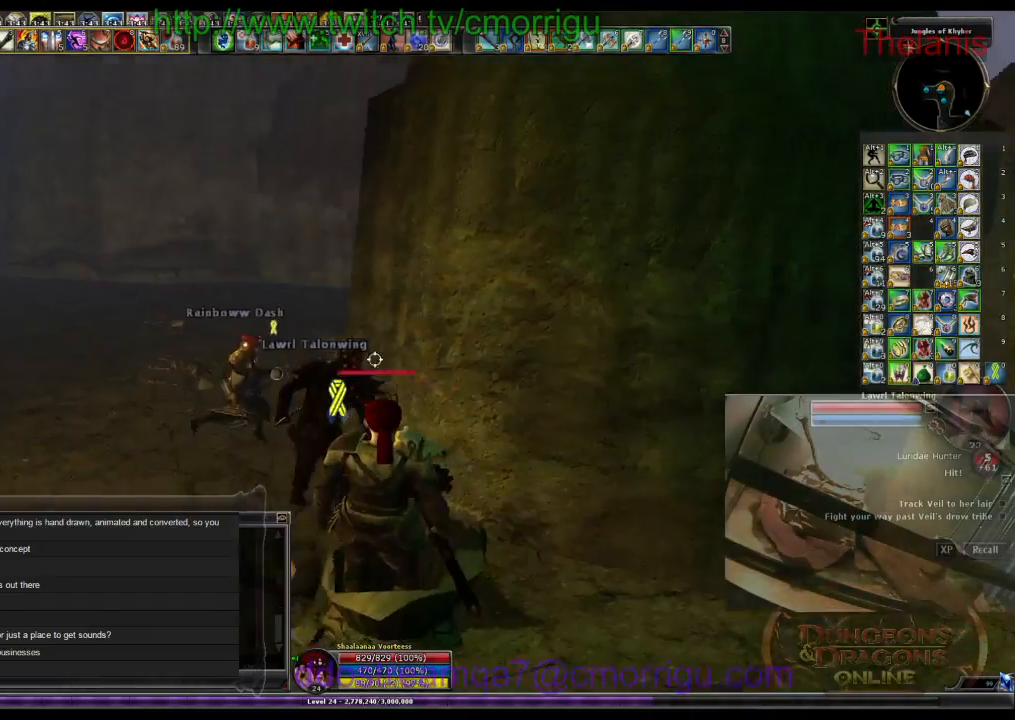
{"keys": ["w"], "events": [[367, "a", "up"]]}
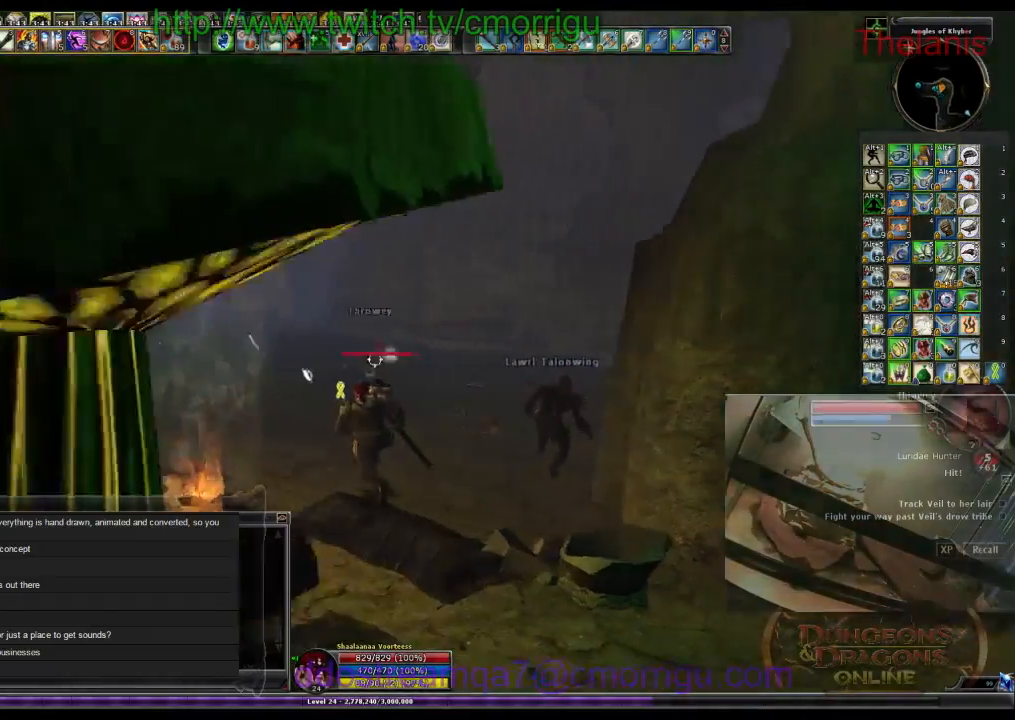
{"keys": ["w"], "events": []}
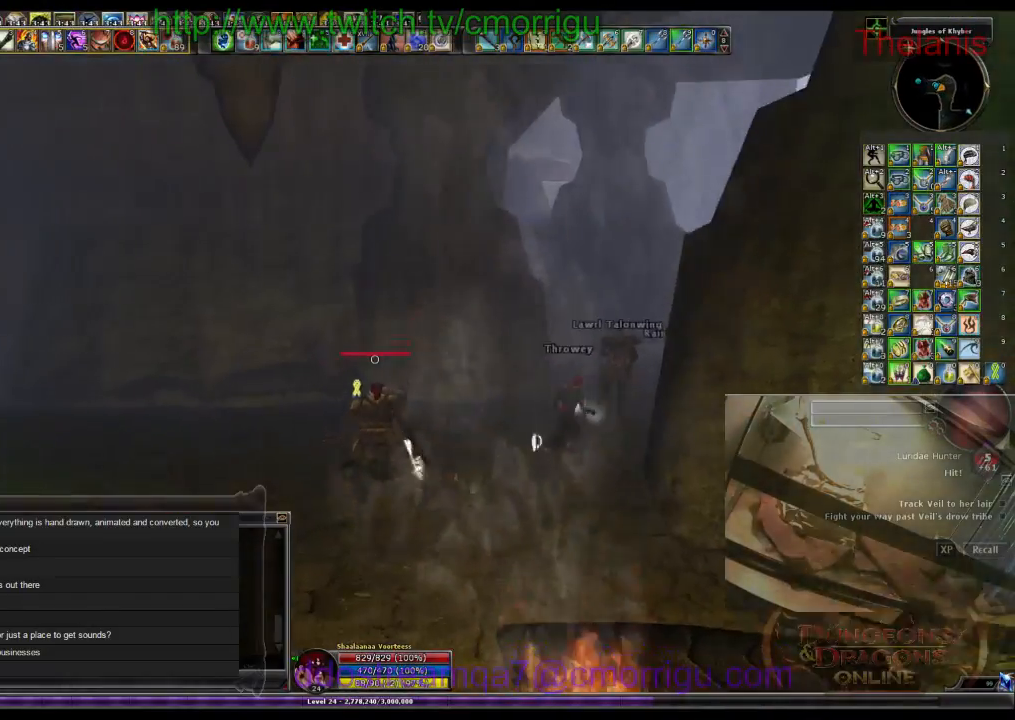
{"keys": ["w"], "events": []}
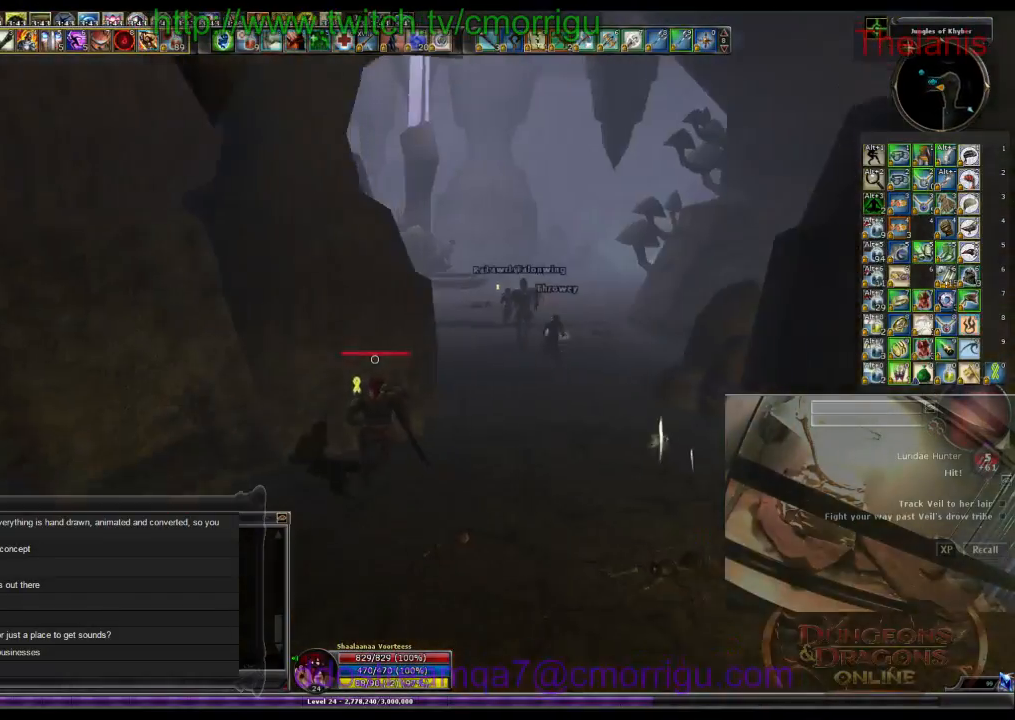
{"keys": ["d", "w"], "events": [[233, "d", "down"]]}
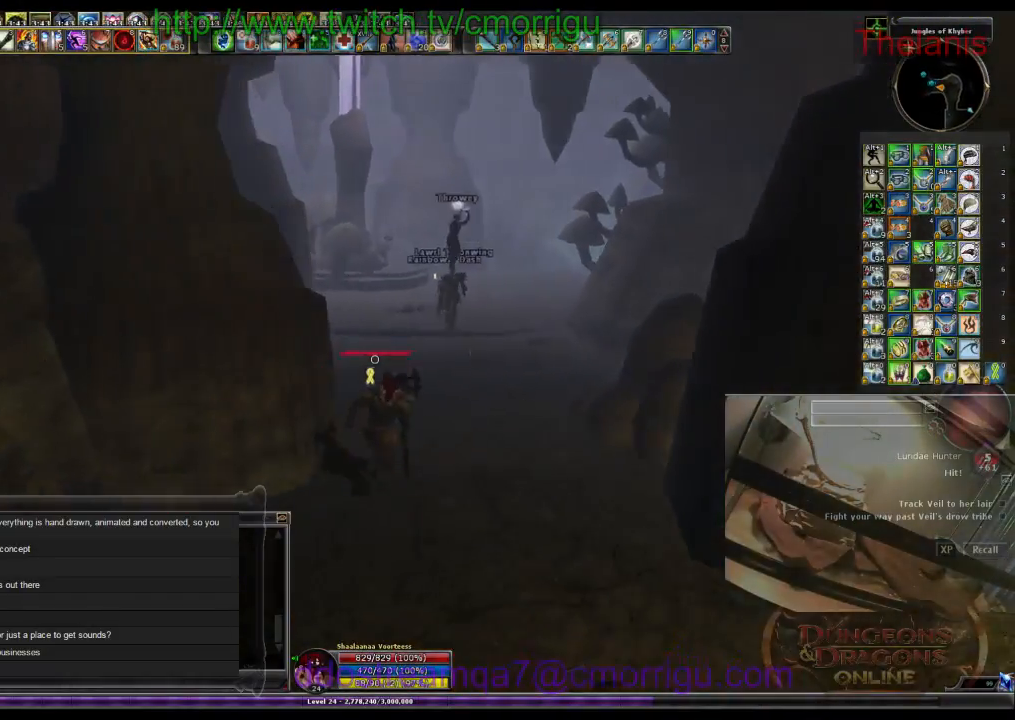
{"keys": ["w"], "events": [[67, "d", "up"]]}
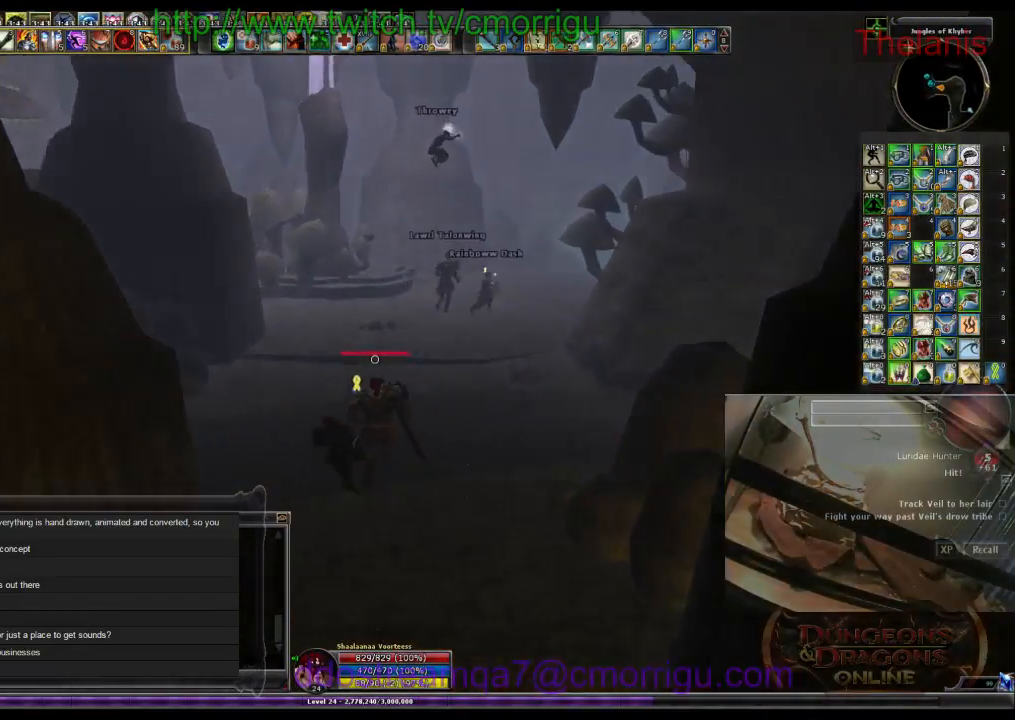
{"keys": [], "events": [[433, "w", "up"]]}
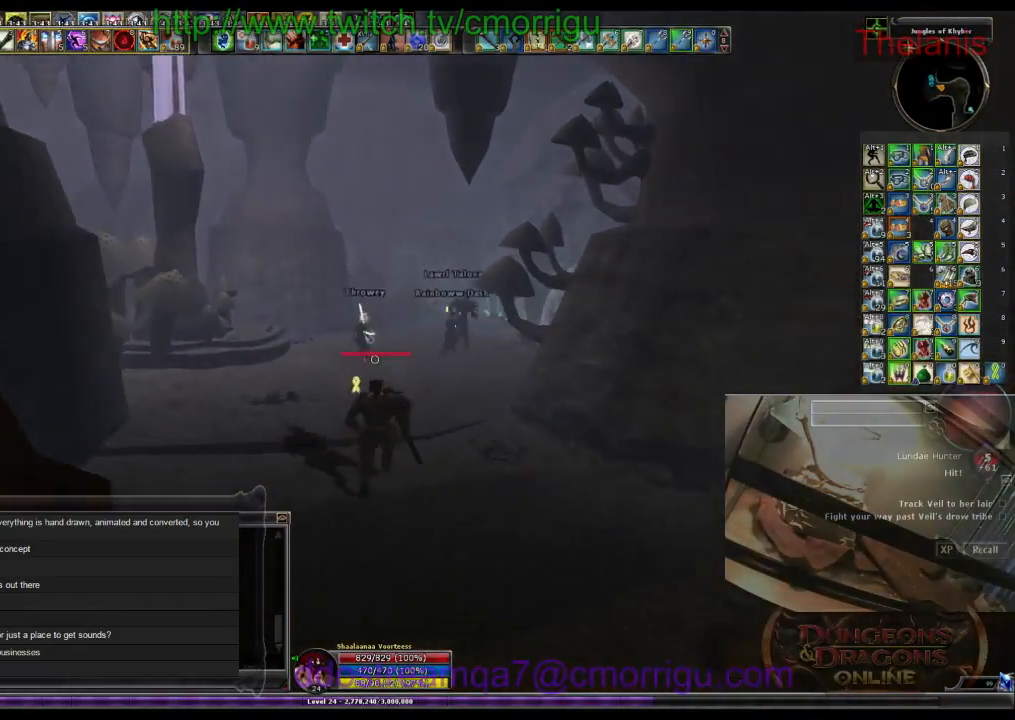
{"keys": ["d"], "events": [[400, "d", "down"]]}
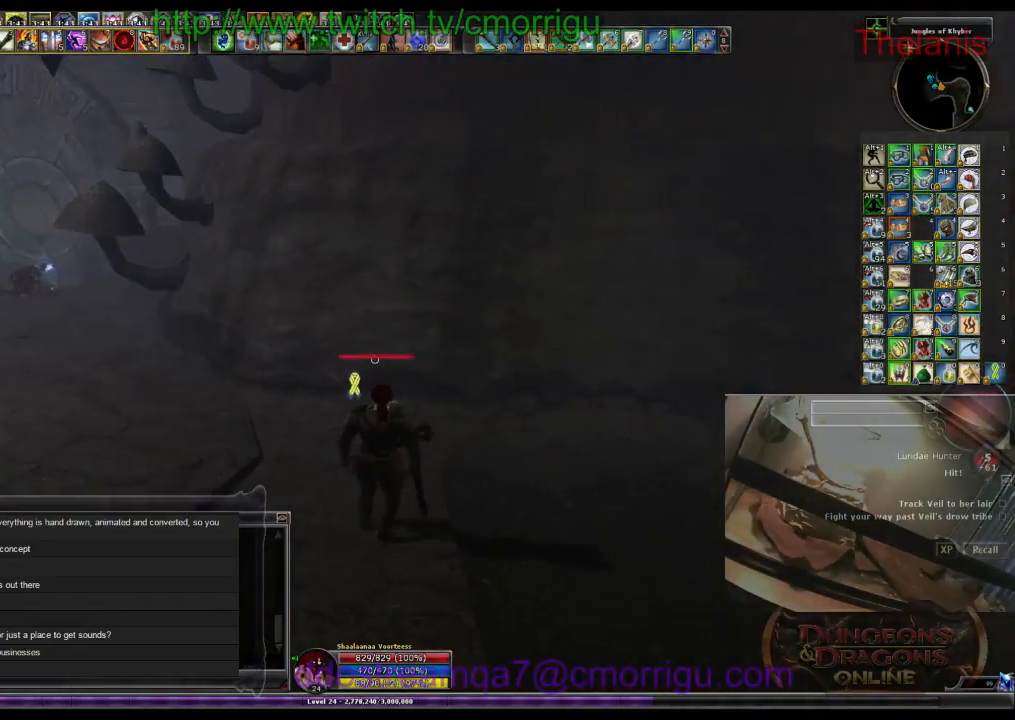
{"keys": ["d"], "events": []}
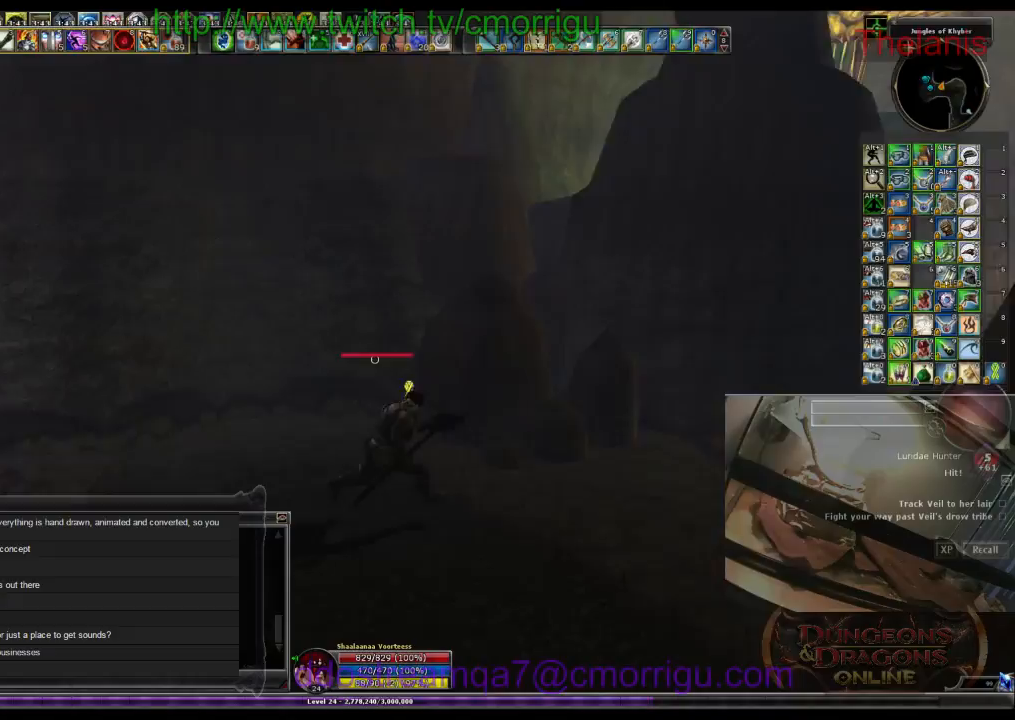
{"keys": ["d"], "events": []}
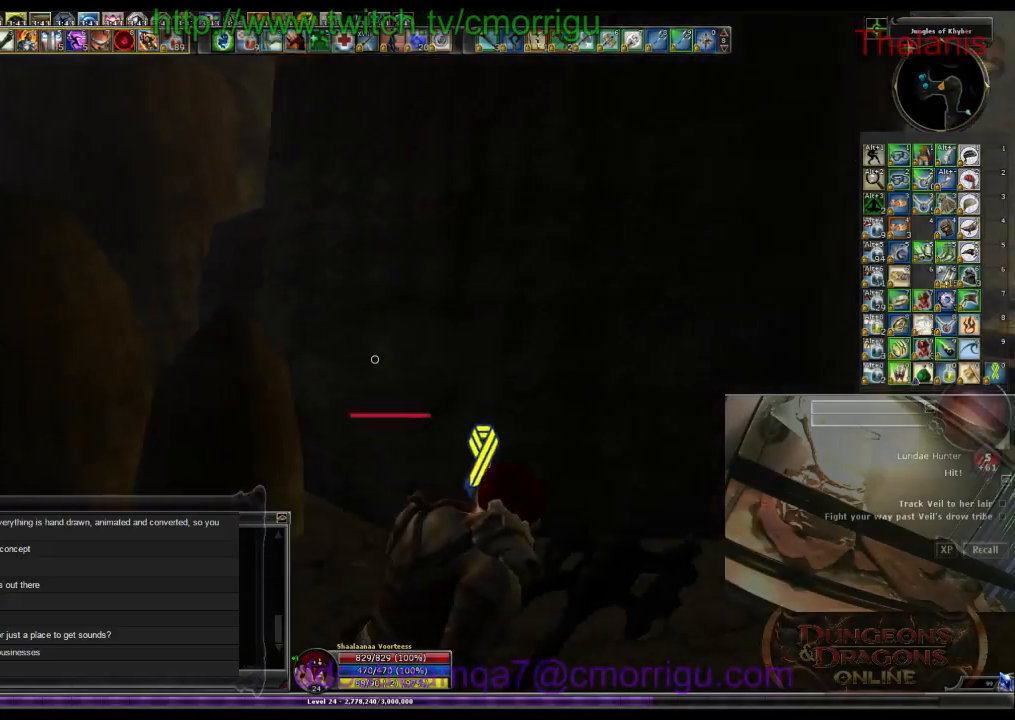
{"keys": ["d", "s"], "events": [[233, "s", "down"]]}
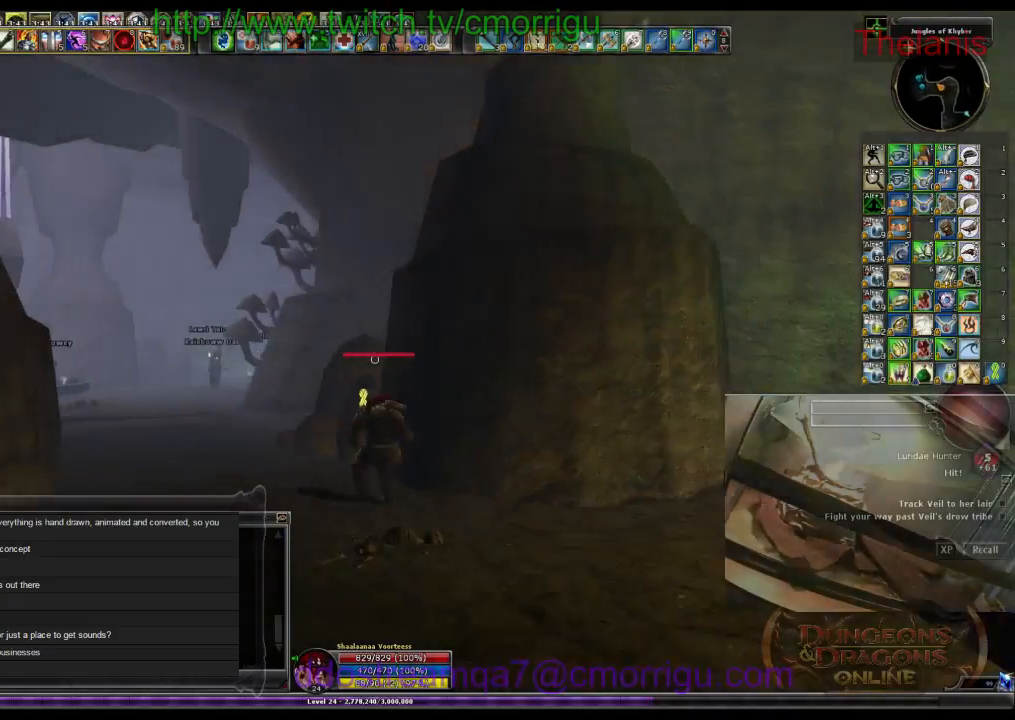
{"keys": ["s"], "events": [[33, "d", "up"]]}
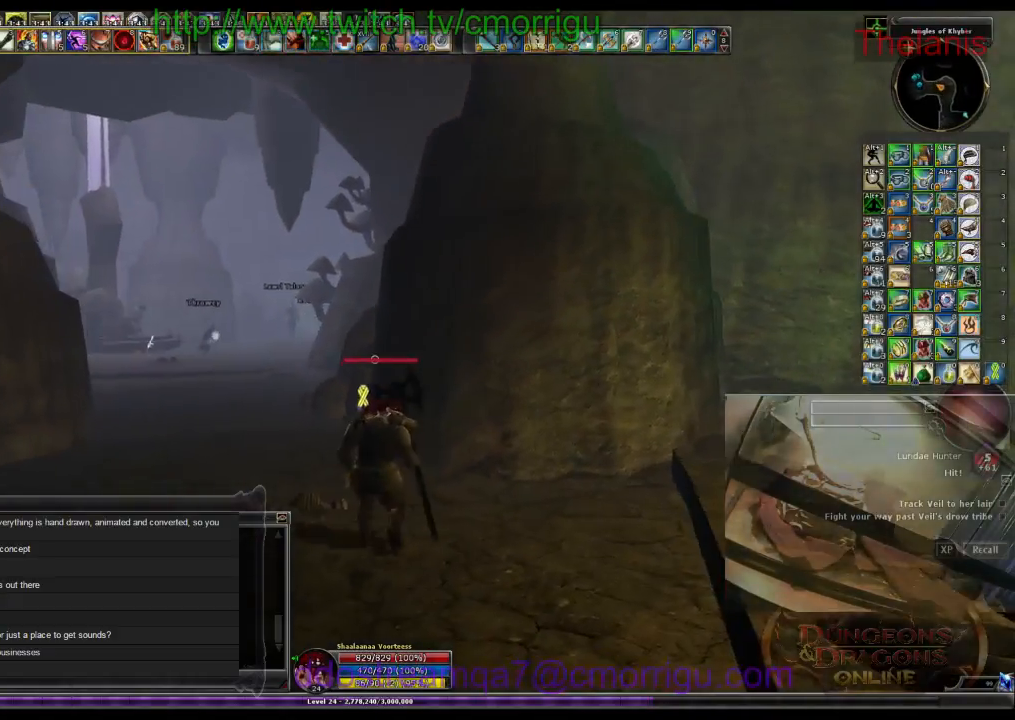
{"keys": ["a"], "events": [[500, "a", "down"], [500, "s", "up"]]}
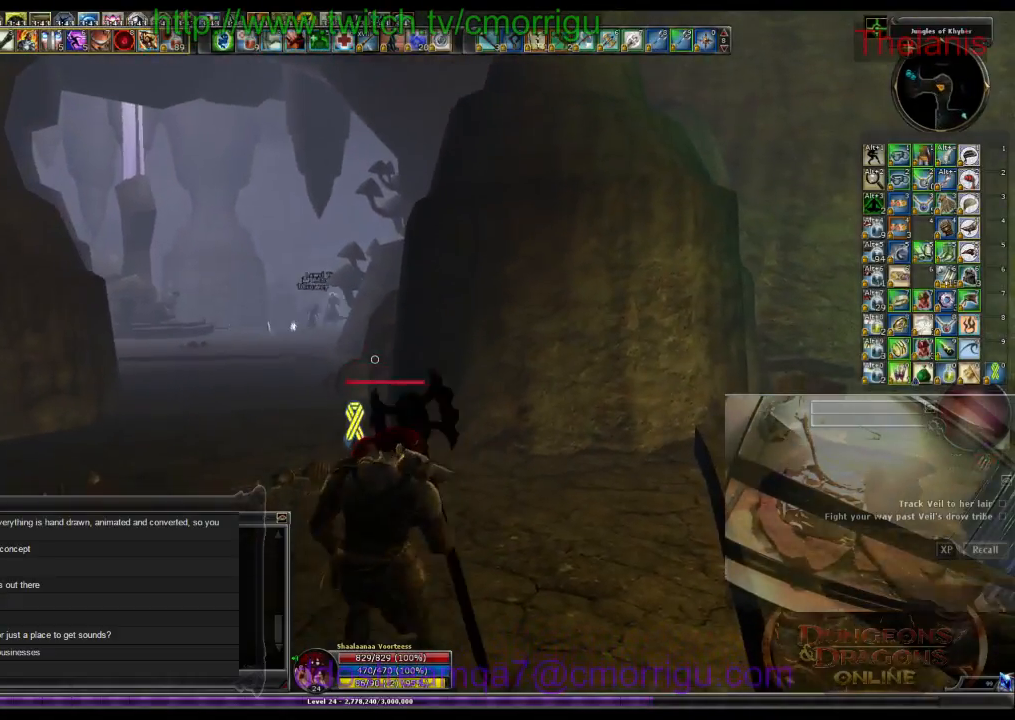
{"keys": ["w"], "events": [[300, "w", "down"], [500, "a", "up"]]}
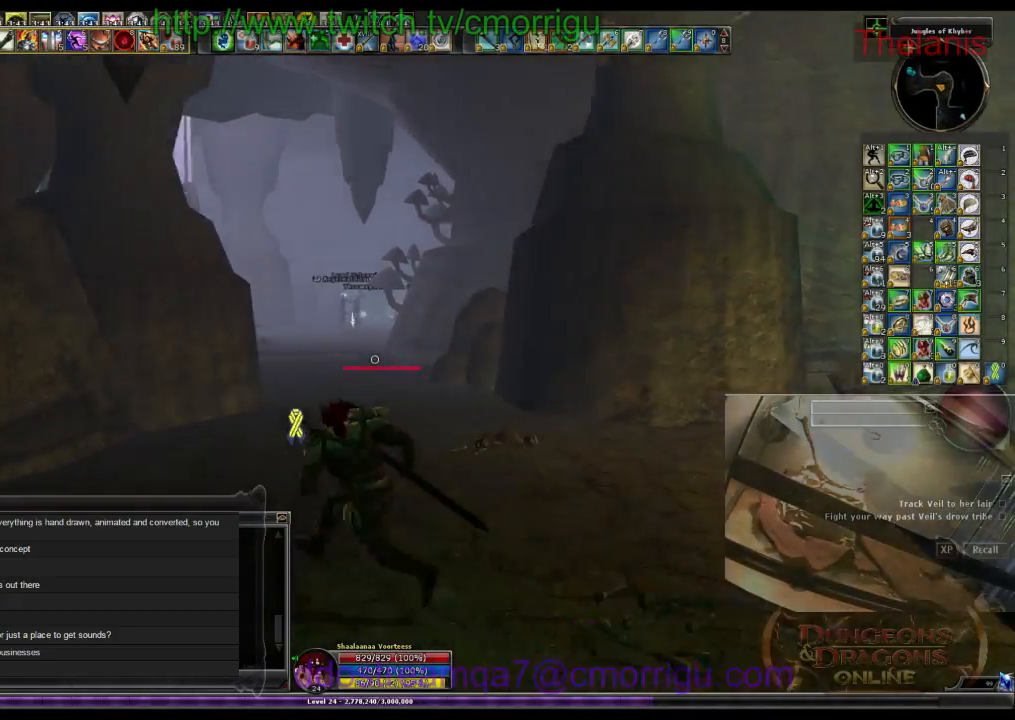
{"keys": [], "events": [[433, "w", "up"]]}
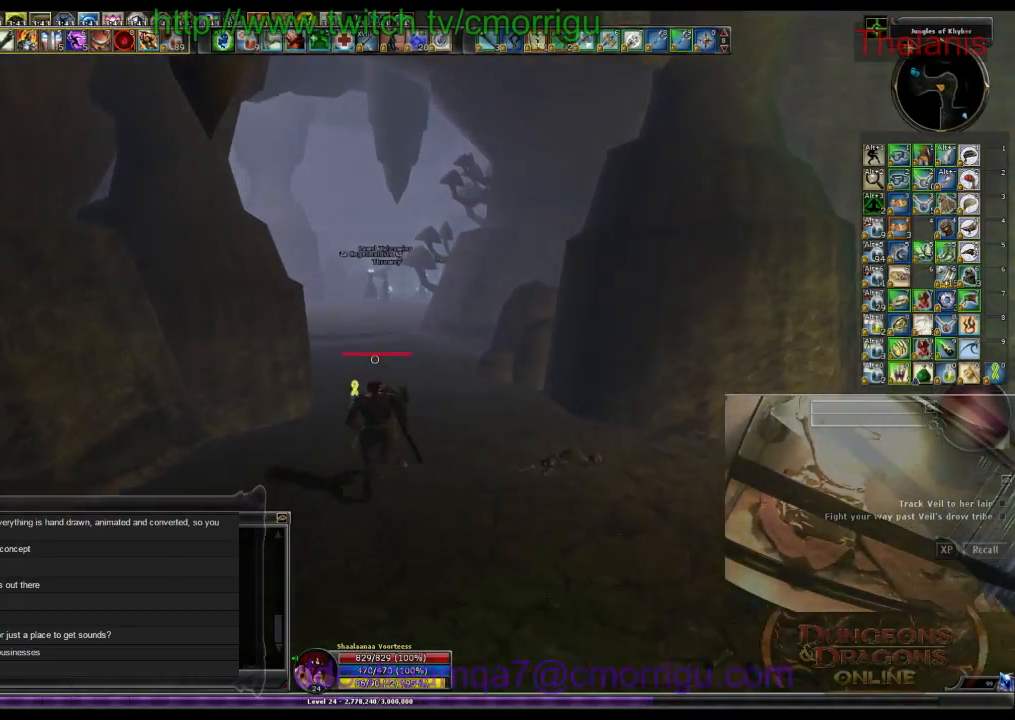
{"keys": [], "events": []}
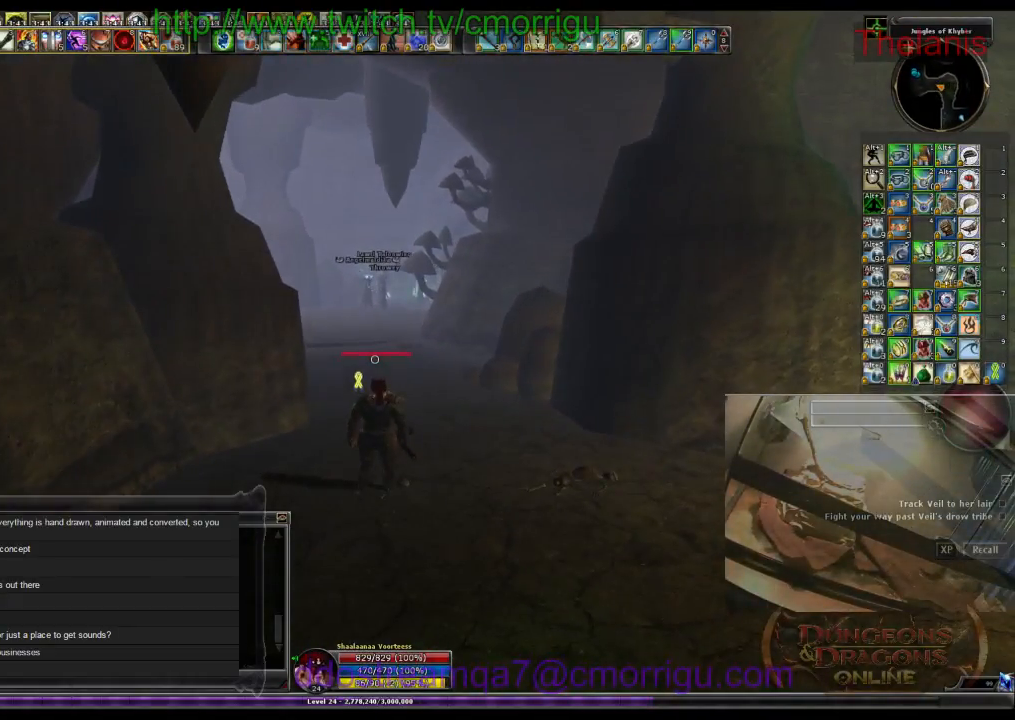
{"keys": [], "events": []}
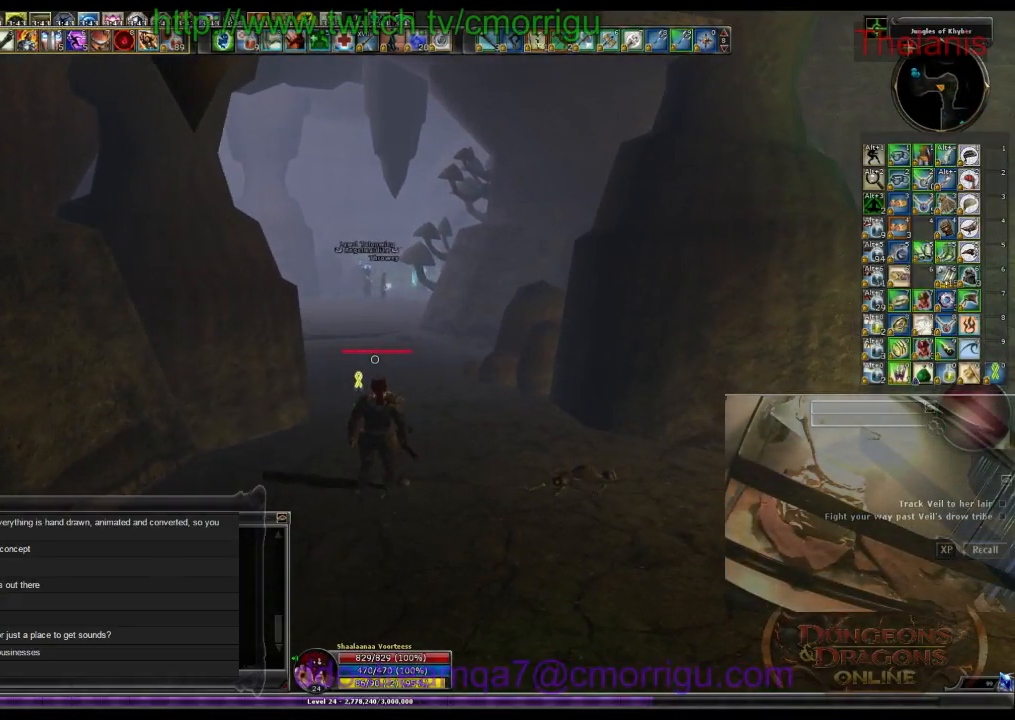
{"keys": [], "events": []}
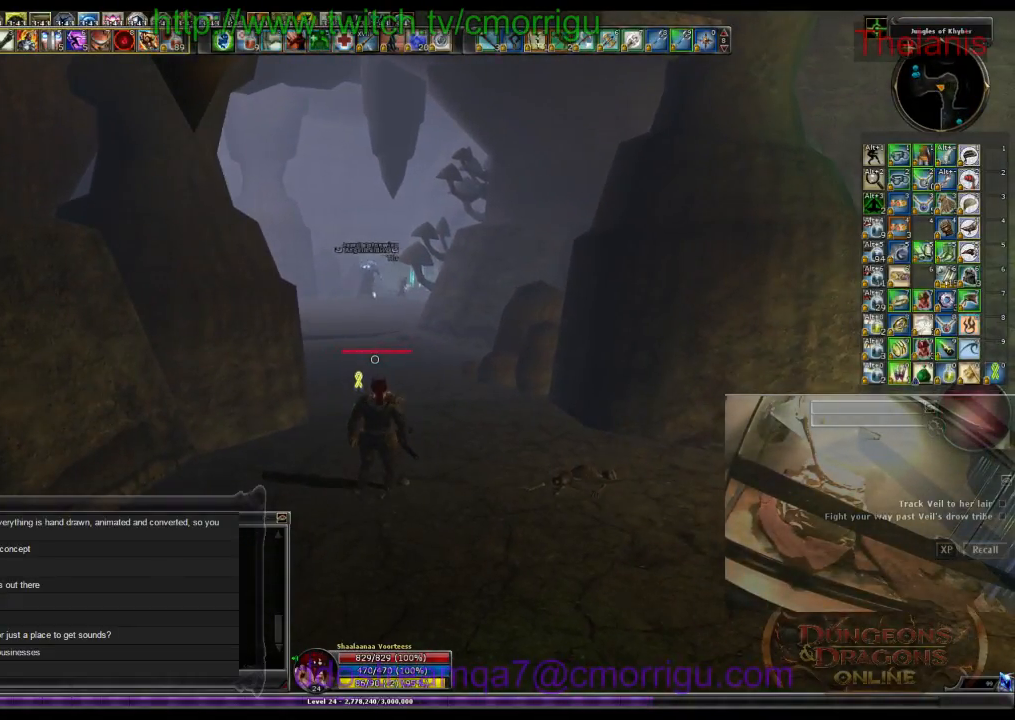
{"keys": ["w"], "events": [[133, "a", "down"], [167, "w", "down"], [267, "a", "up"]]}
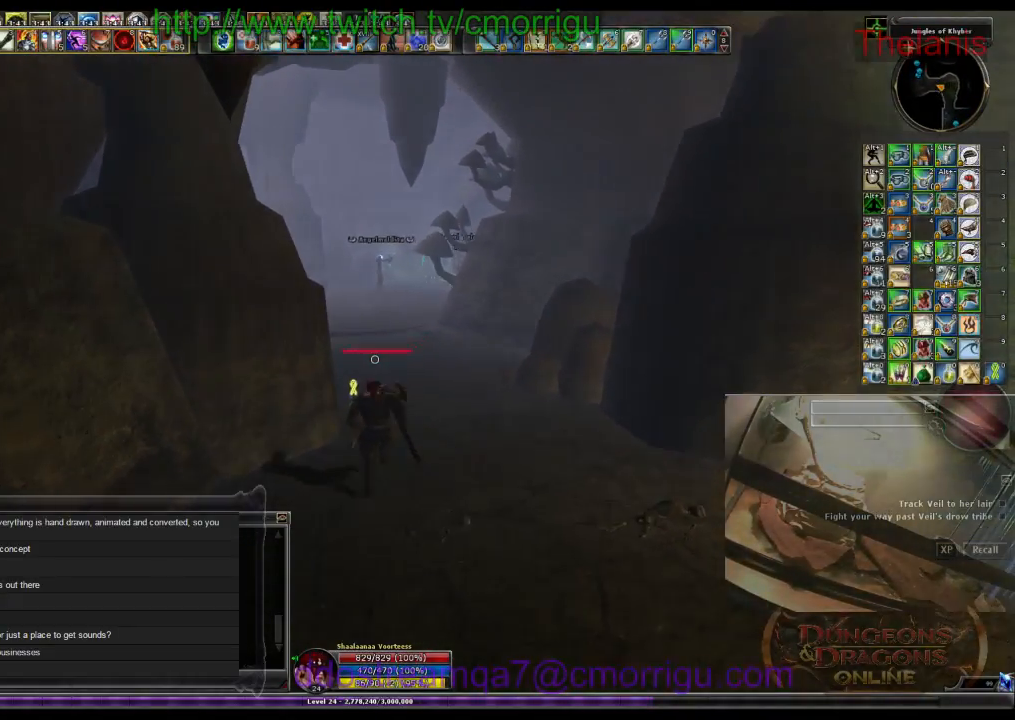
{"keys": ["w"], "events": []}
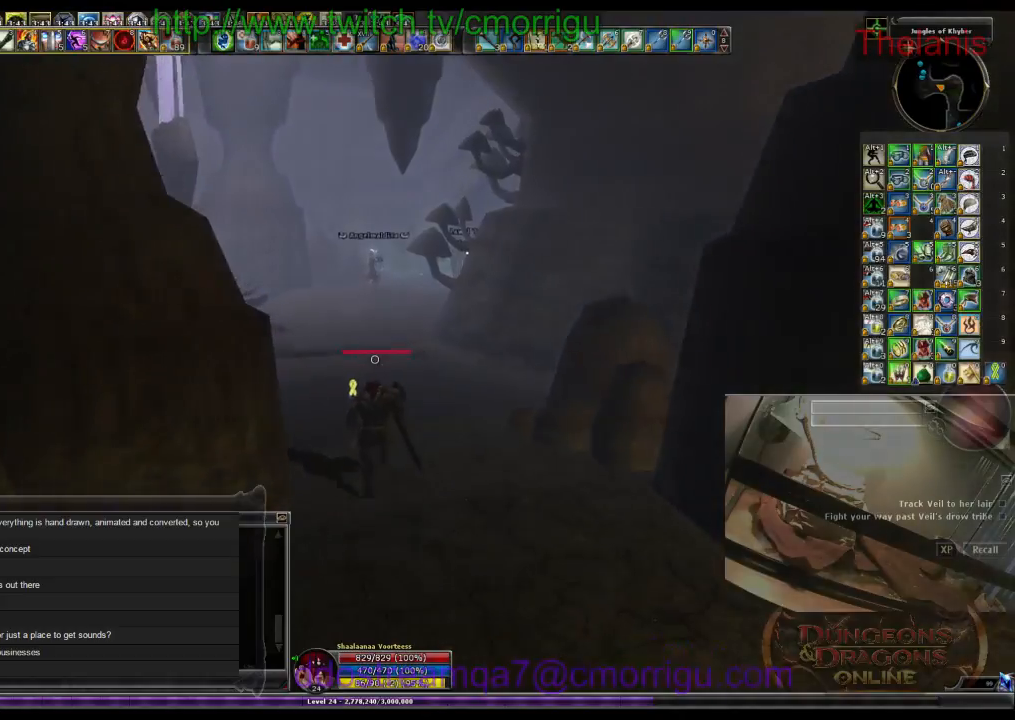
{"keys": ["w"], "events": []}
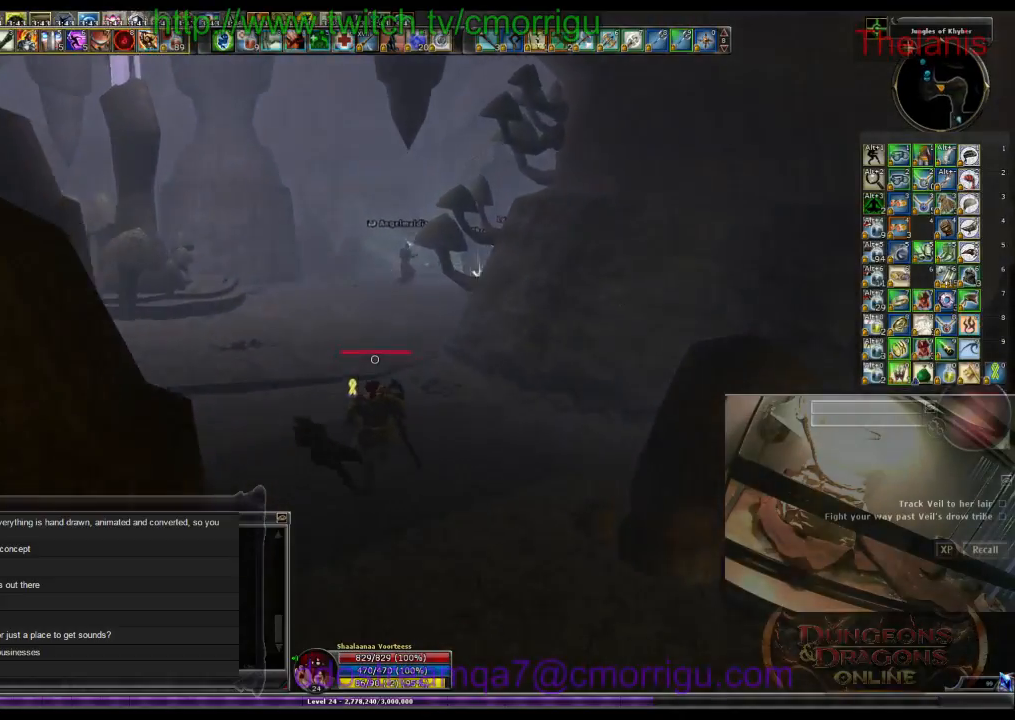
{"keys": ["w"], "events": []}
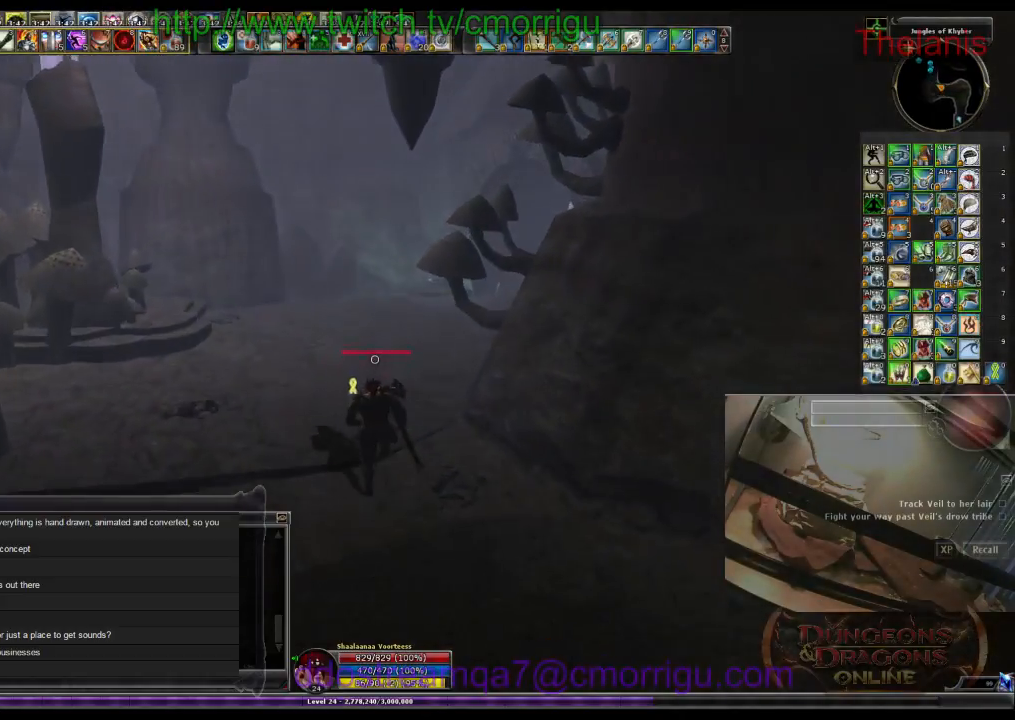
{"keys": ["w"], "events": []}
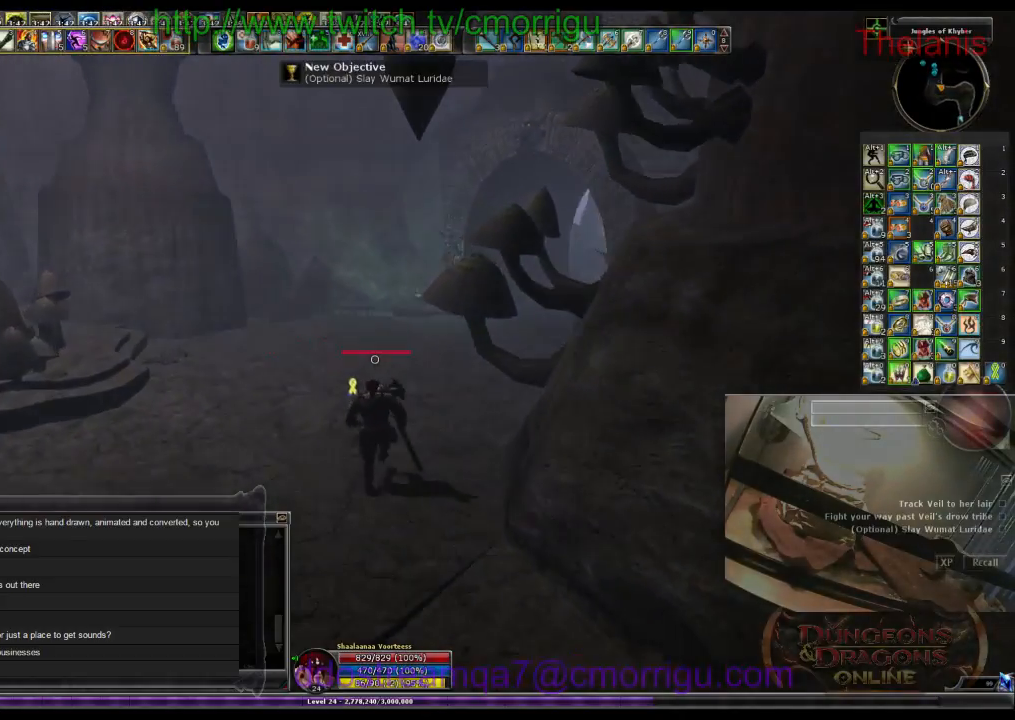
{"keys": ["w"], "events": []}
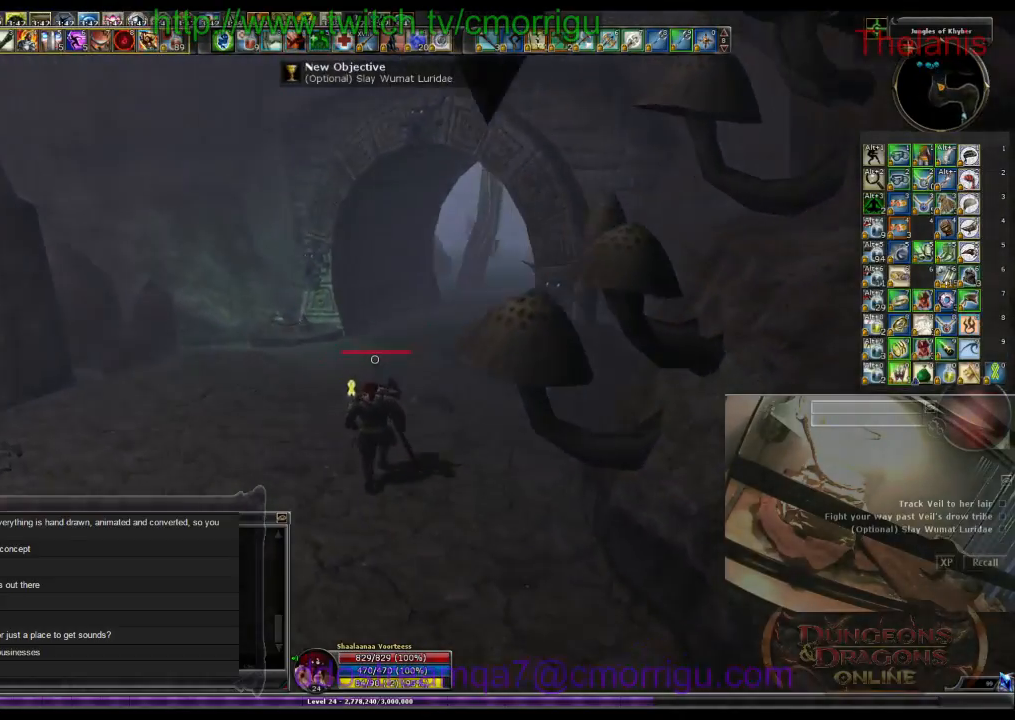
{"keys": ["w"], "events": []}